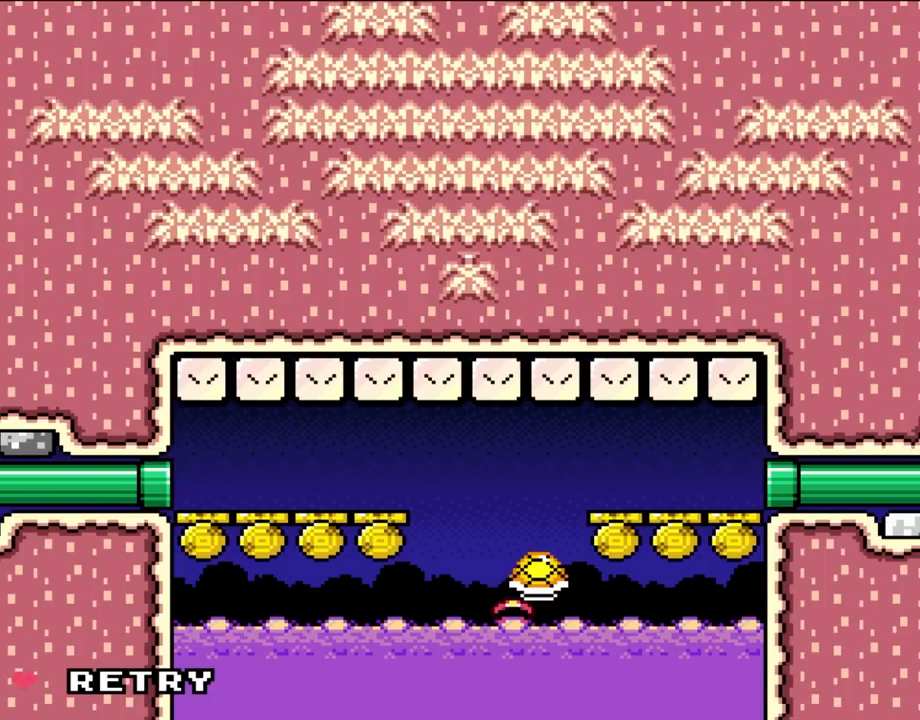
Gameplay with a controller (Nintendo layout); each line is a JSON object with the inputs held at the frame after it. "events" lists button and stick changes between this image and that frame as [ms after this image, input, new state], when the widget could be followed in between. Not read: A B L1 L3 R3.
{"buttons": [], "events": [[50, "DPAD_LEFT", "down"], [67, "Y", "down"], [117, "DPAD_LEFT", "up"], [483, "Y", "up"]]}
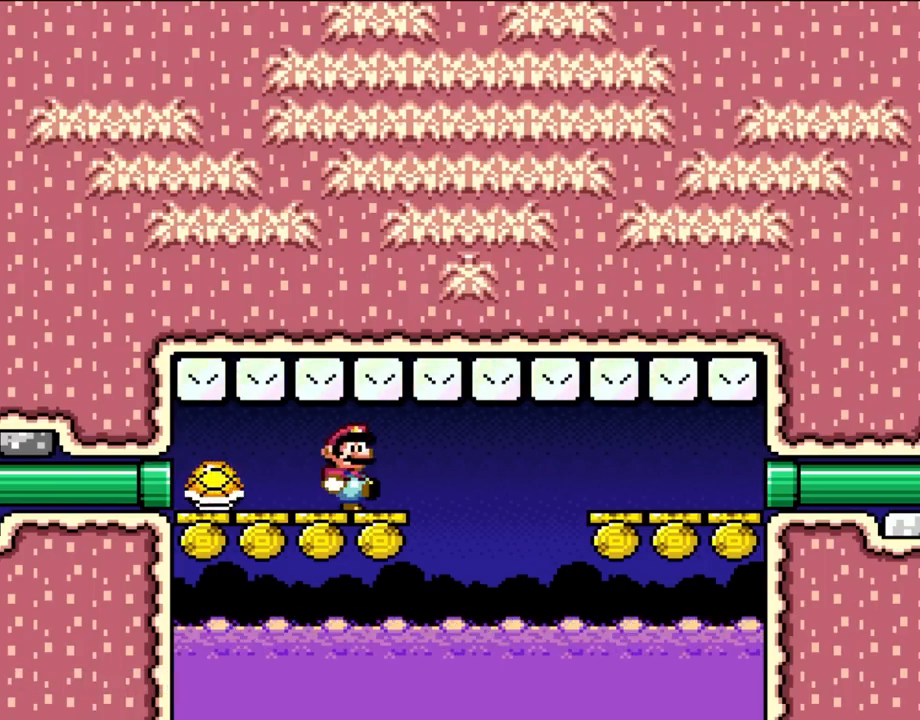
{"buttons": ["Y", "DPAD_RIGHT"], "events": [[83, "Y", "down"], [117, "DPAD_RIGHT", "down"]]}
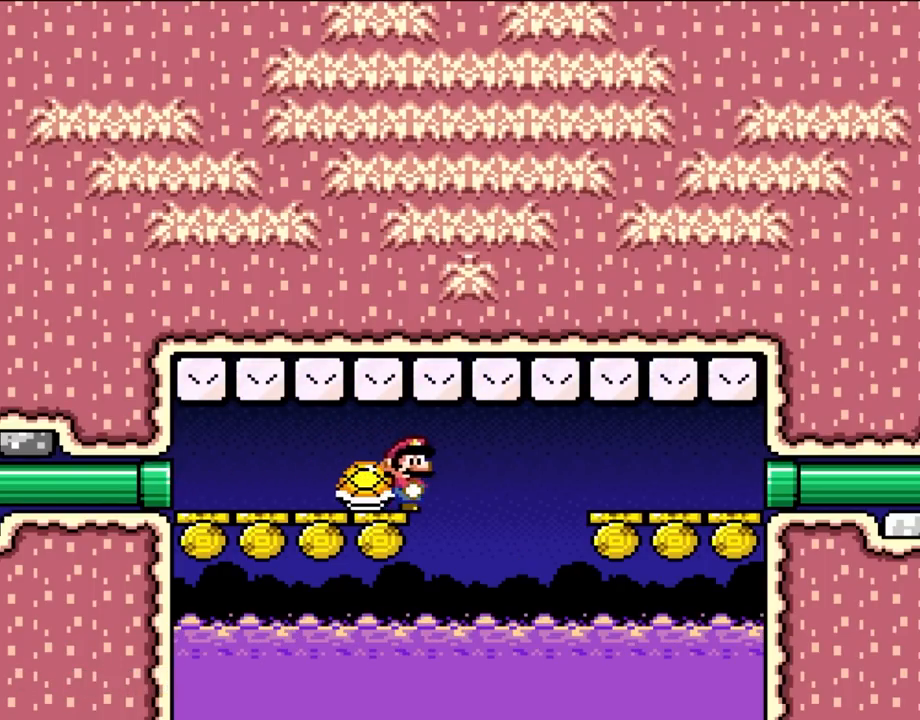
{"buttons": ["Y", "DPAD_RIGHT"], "events": []}
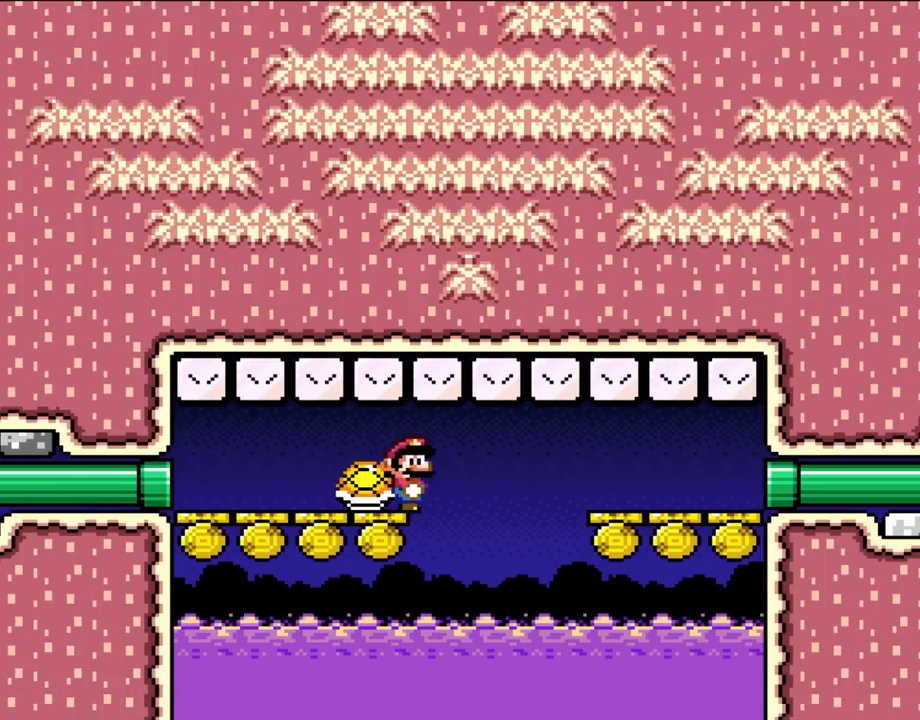
{"buttons": ["Y", "DPAD_RIGHT"], "events": []}
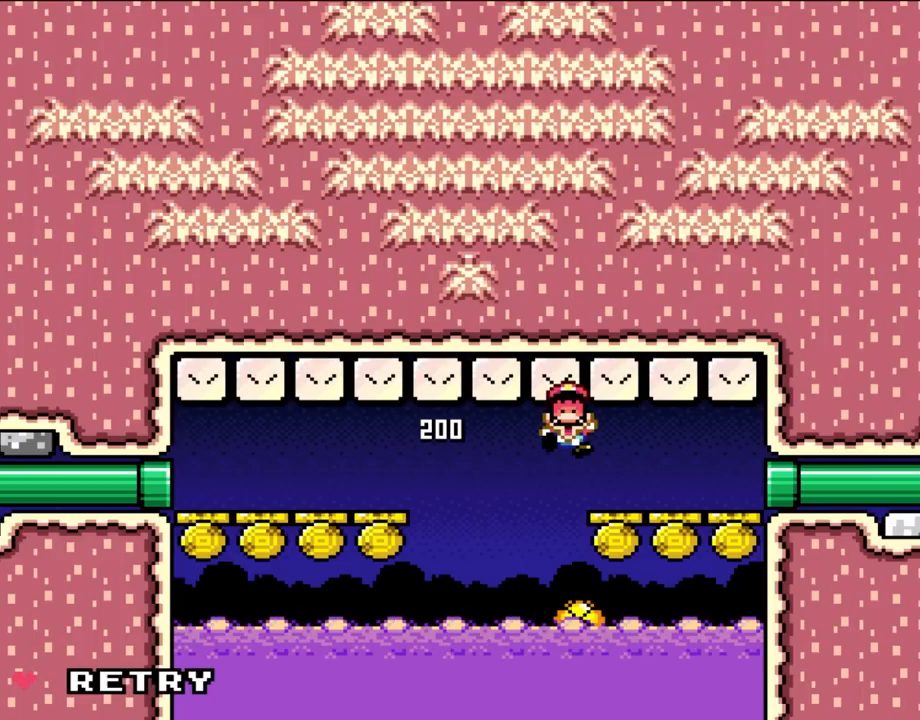
{"buttons": [], "events": [[383, "Y", "up"], [417, "DPAD_RIGHT", "up"]]}
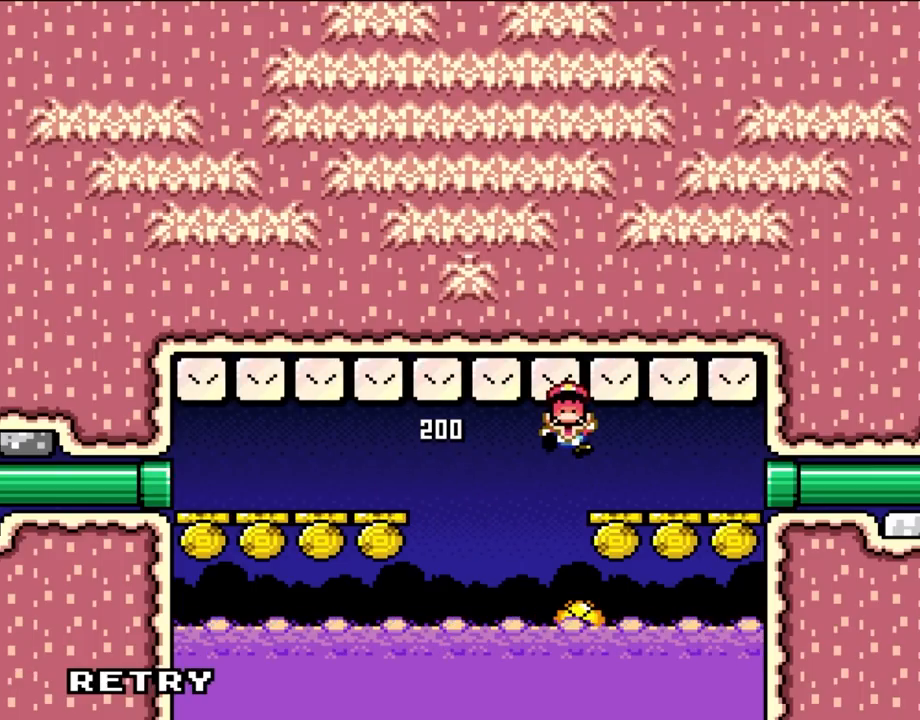
{"buttons": [], "events": []}
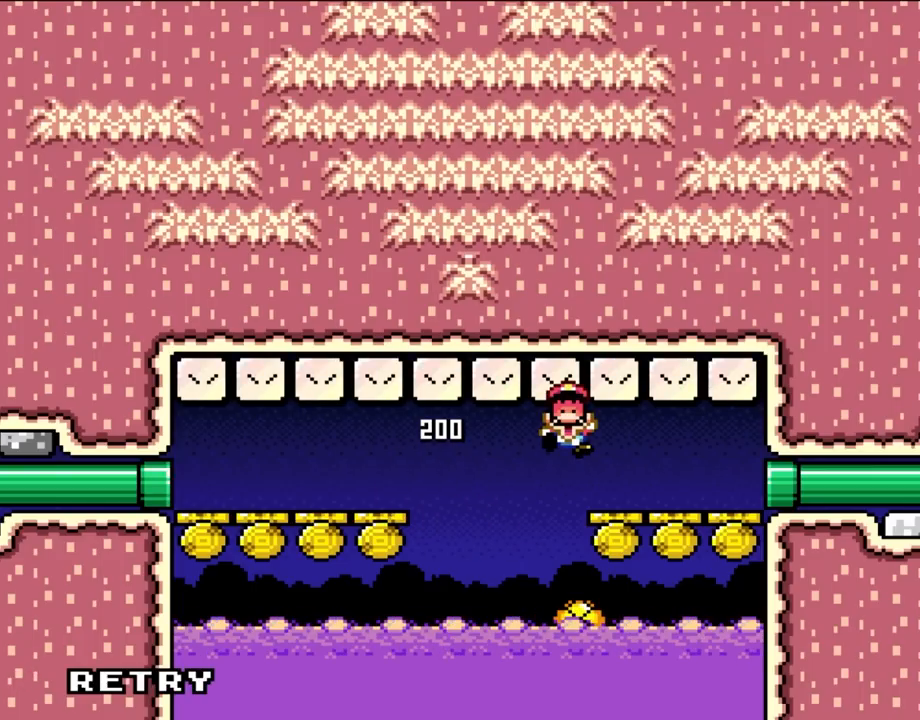
{"buttons": [], "events": []}